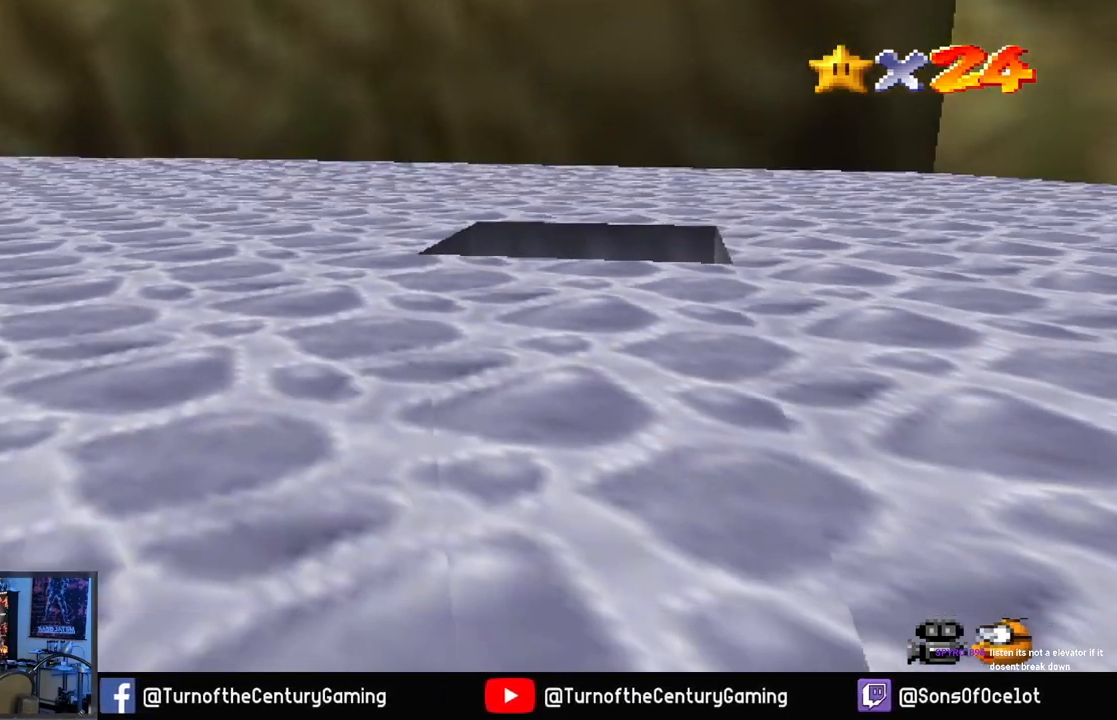
Gameplay with a controller (Xbox layout); each line is a JSON object with the inputs held at the frame after it. "events" lists button and stick changes between this image and that frame as [ms after this image, input, new state], when the widget could be followed in between.
{"buttons": [], "left_stick": "center", "right_stick": "center", "events": []}
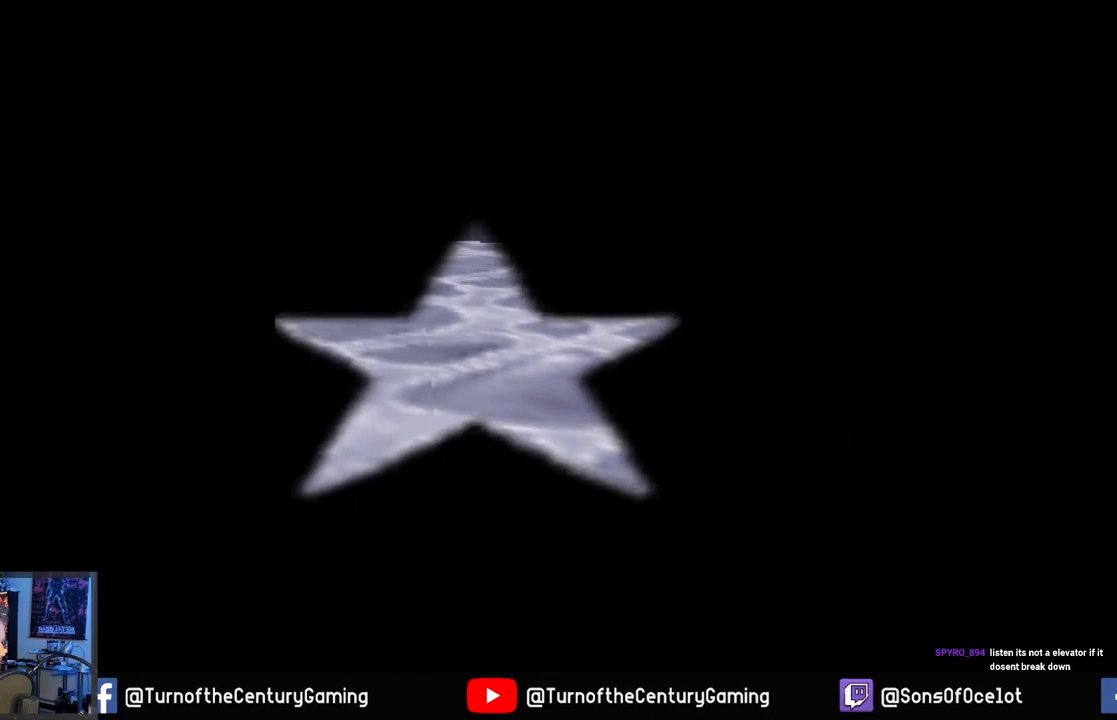
{"buttons": [], "left_stick": "center", "right_stick": "center", "events": []}
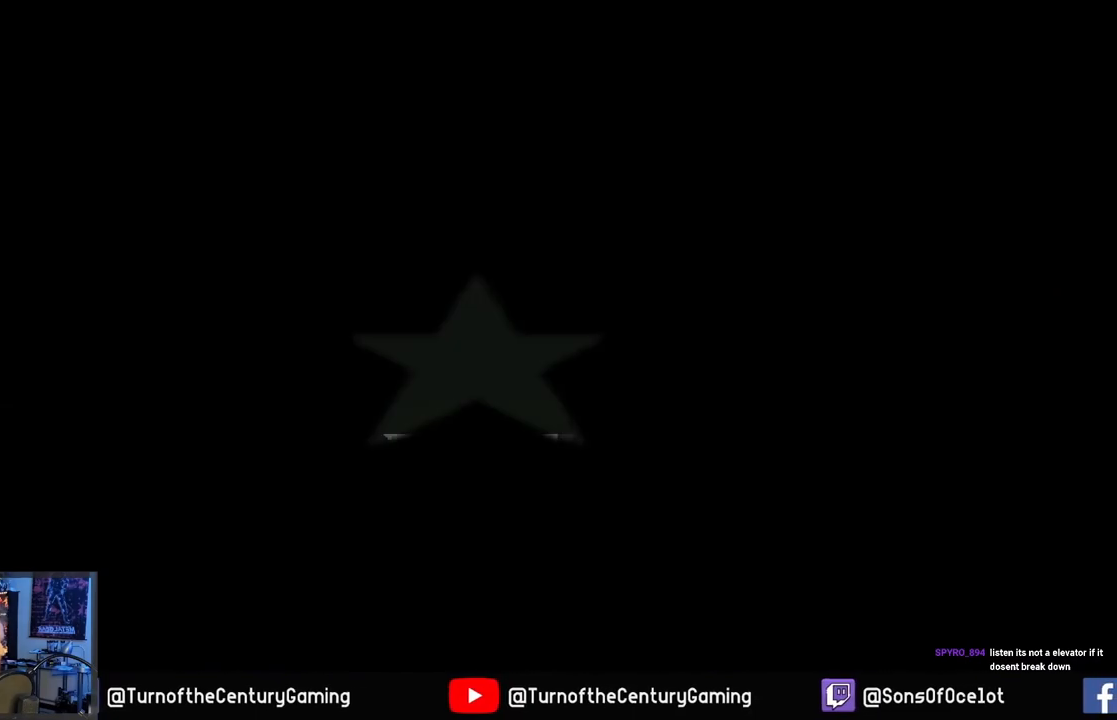
{"buttons": [], "left_stick": "center", "right_stick": "center", "events": []}
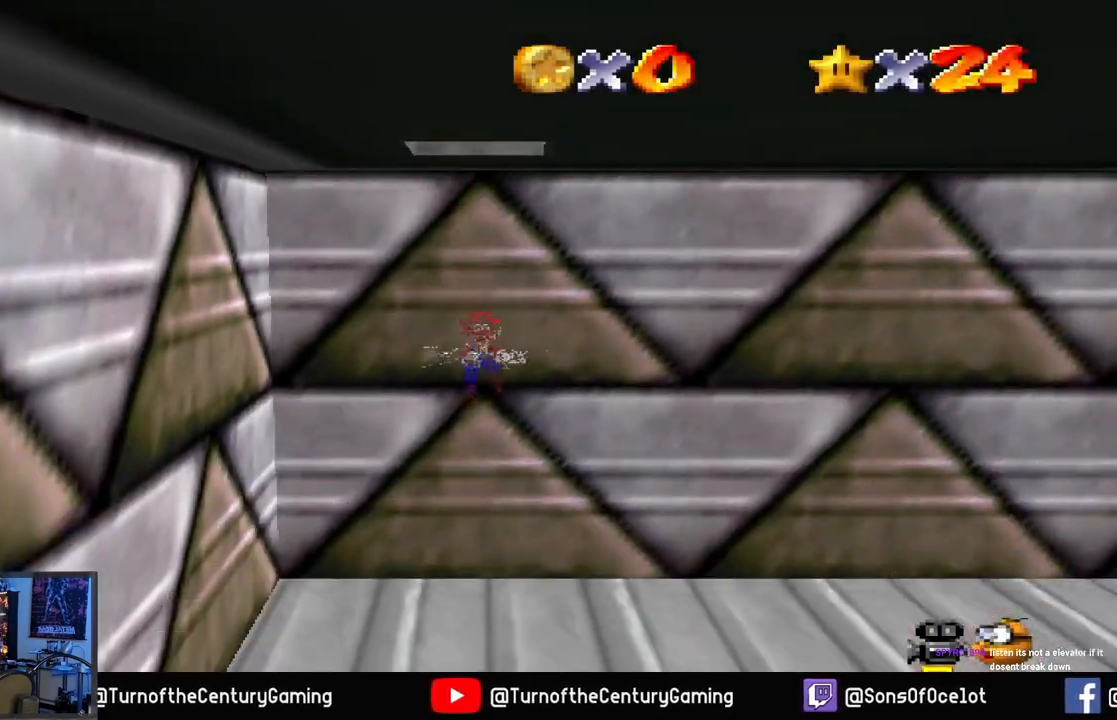
{"buttons": [], "left_stick": "center", "right_stick": "center", "events": [[317, "R1", "down"], [451, "R1", "up"]]}
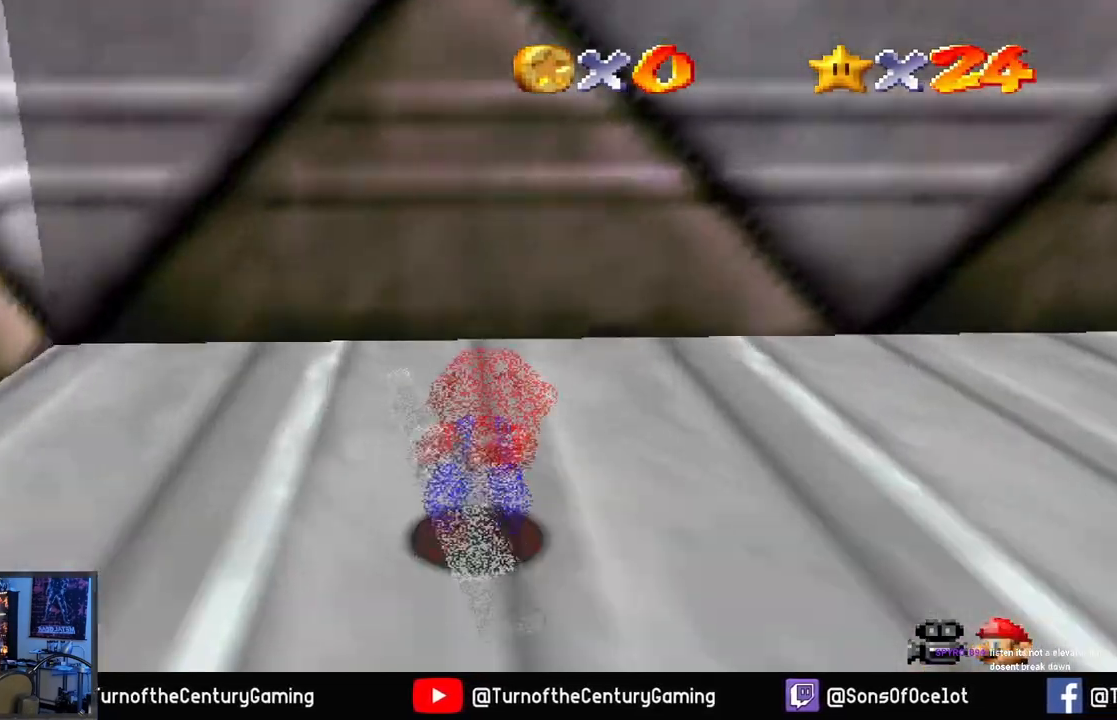
{"buttons": [], "left_stick": "center", "right_stick": "center", "events": [[183, "R1", "down"], [267, "R1", "up"]]}
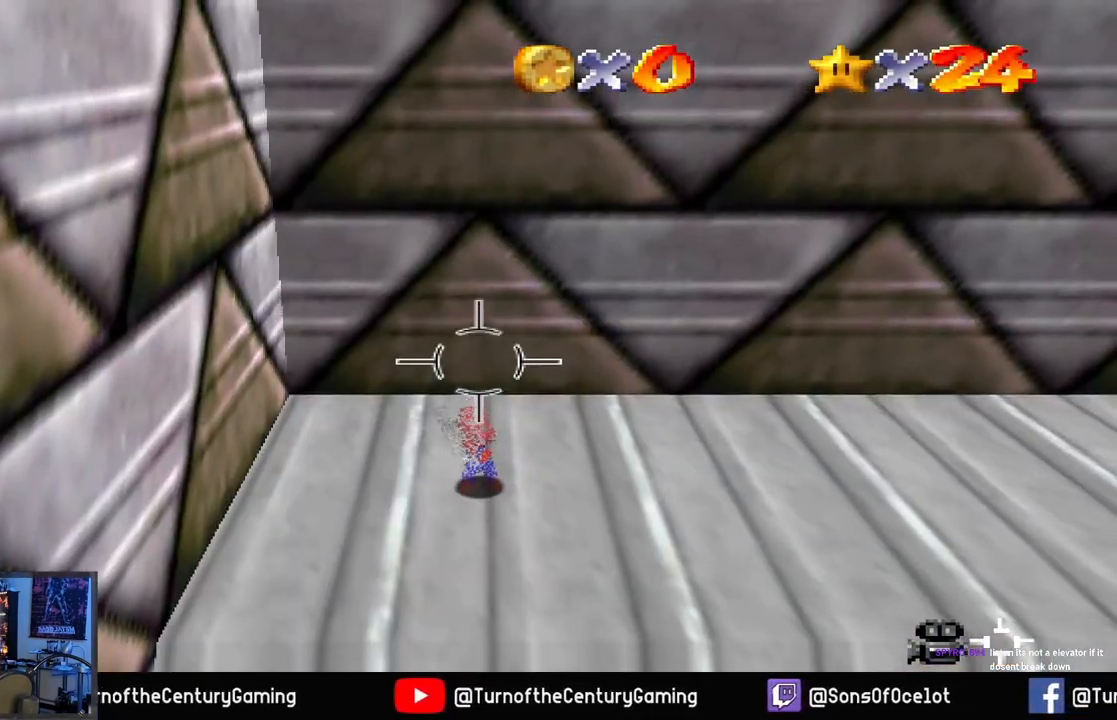
{"buttons": [], "left_stick": "up-right", "right_stick": "right", "events": [[217, "right_stick", "right"], [250, "left_stick", "up-right"]]}
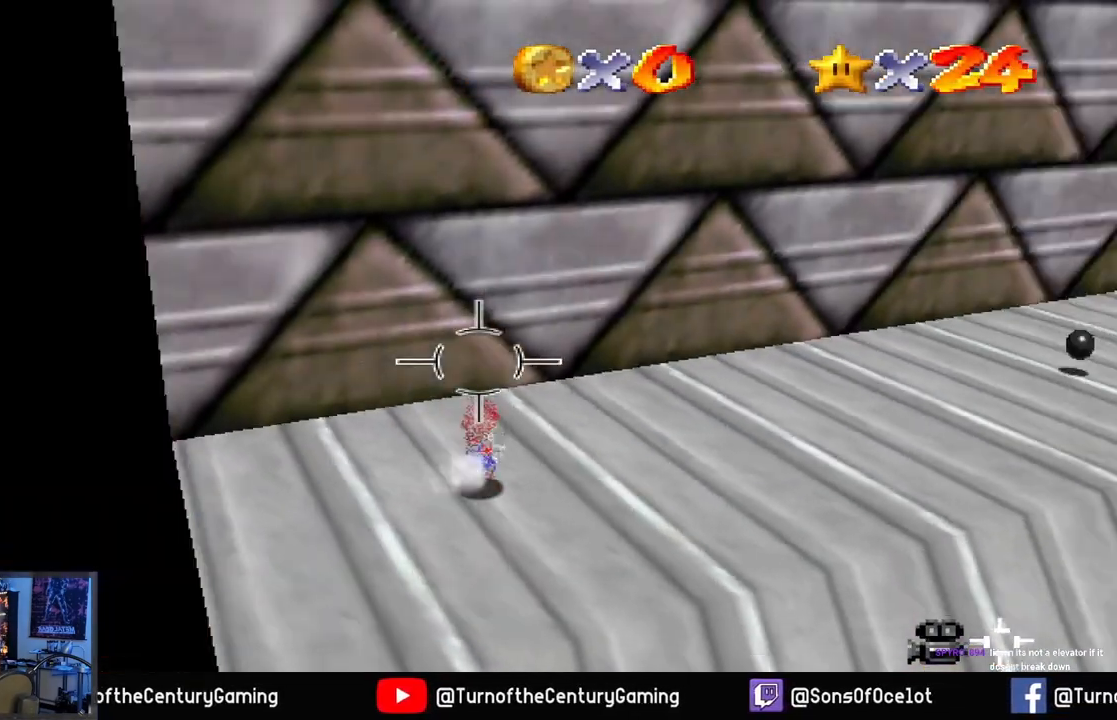
{"buttons": [], "left_stick": "up", "right_stick": "center", "events": [[250, "left_stick", "up"], [300, "right_stick", "center"]]}
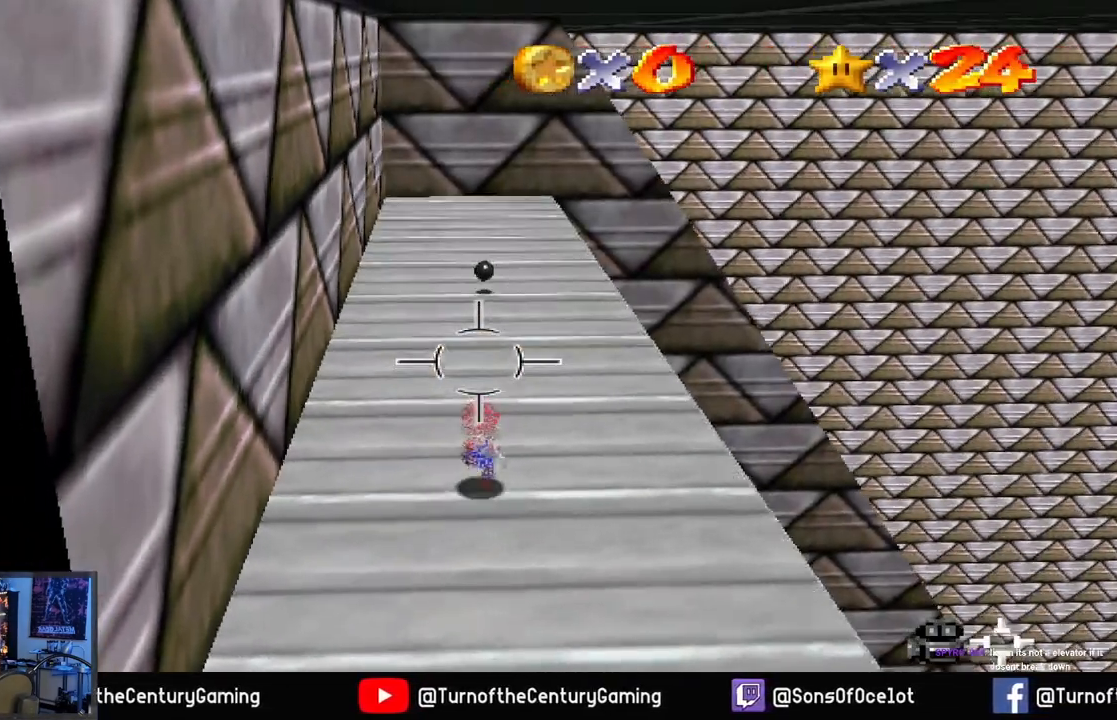
{"buttons": [], "left_stick": "up", "right_stick": "center", "events": [[150, "right_stick", "up"], [334, "right_stick", "center"]]}
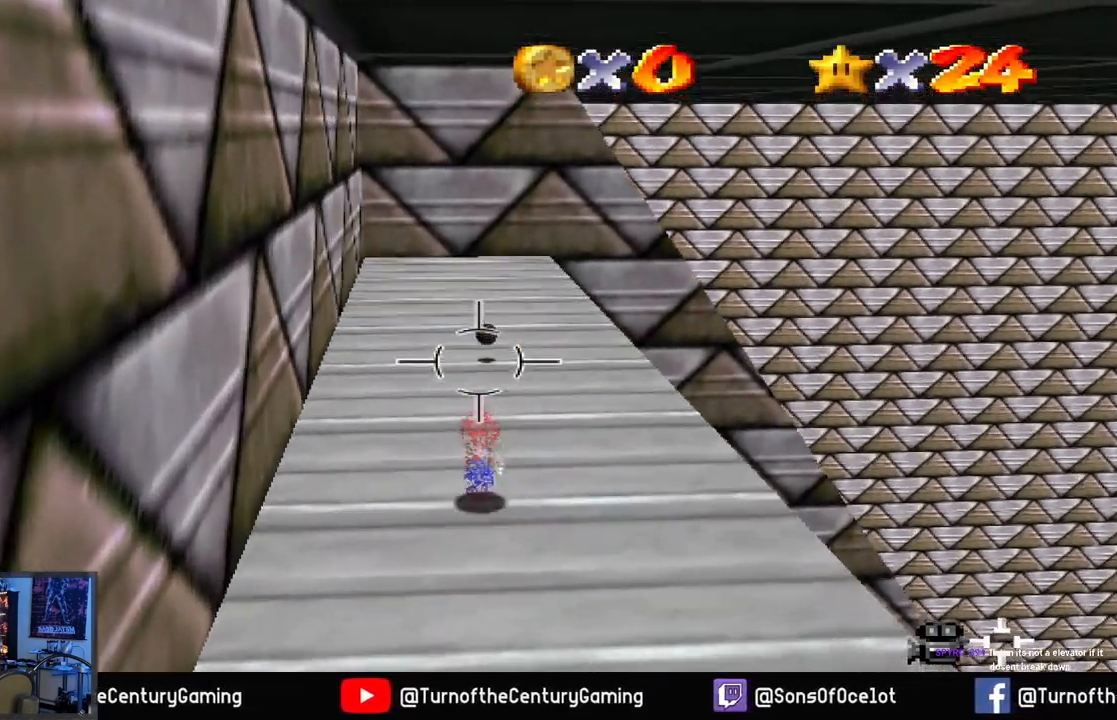
{"buttons": [], "left_stick": "center", "right_stick": "down-right", "events": [[183, "L1", "down"], [350, "L1", "up"], [433, "left_stick", "center"], [450, "right_stick", "down-right"]]}
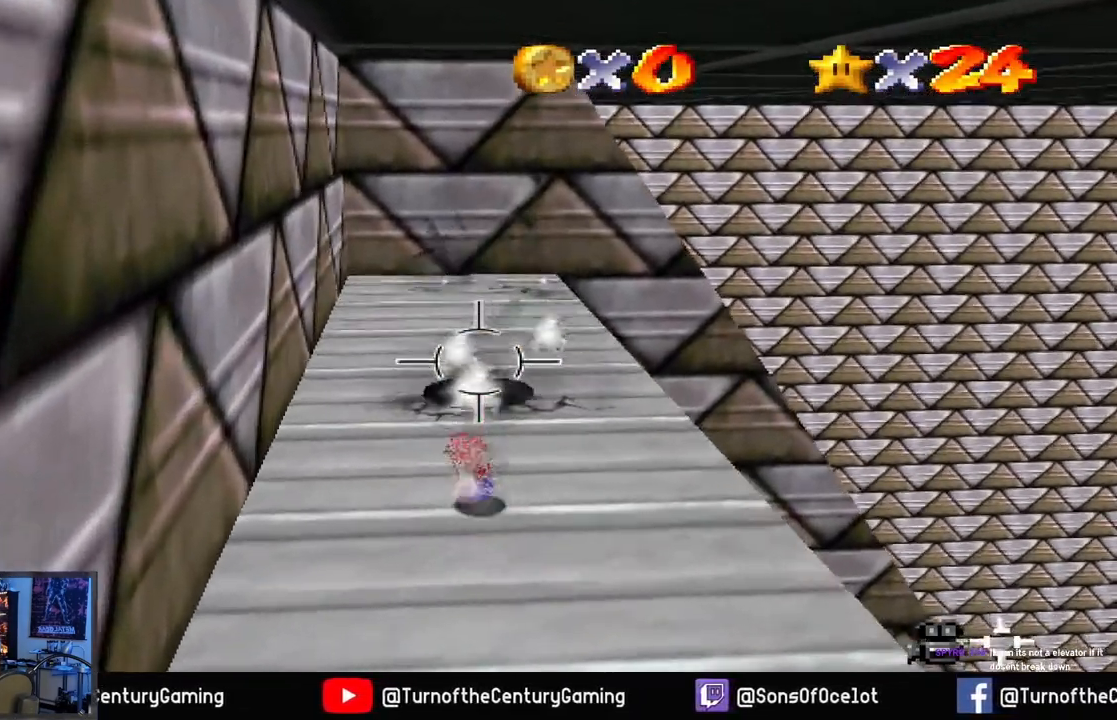
{"buttons": [], "left_stick": "up-right", "right_stick": "down-right", "events": [[167, "left_stick", "up"], [284, "left_stick", "up-right"]]}
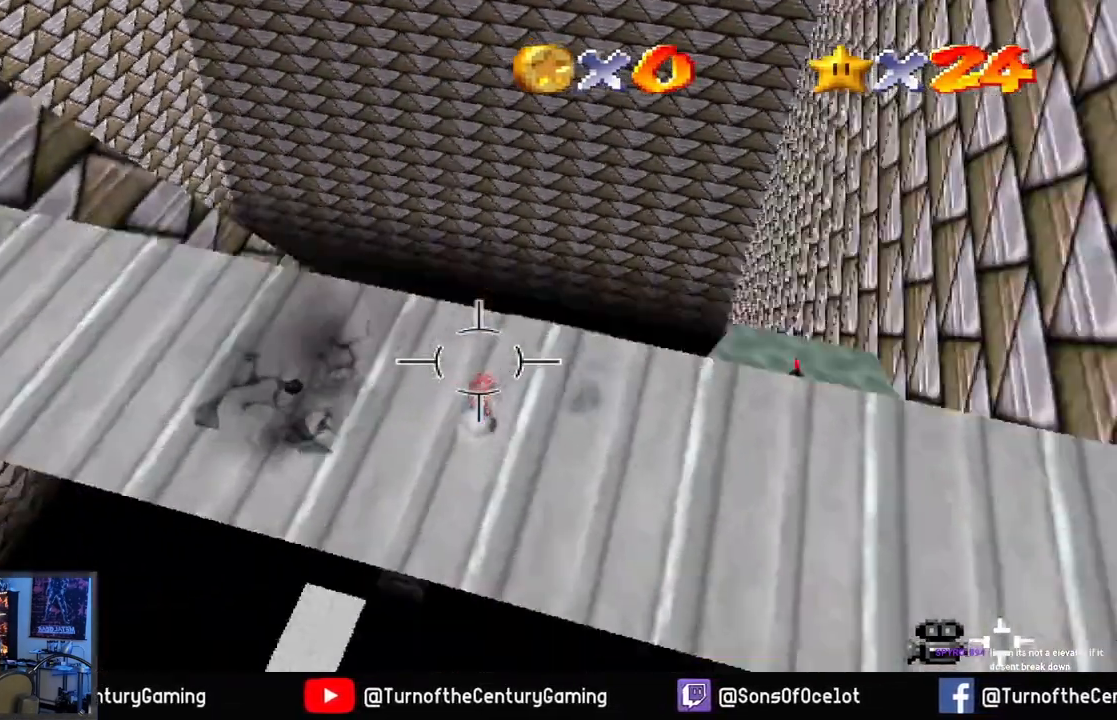
{"buttons": [], "left_stick": "center", "right_stick": "center", "events": [[133, "left_stick", "up"], [133, "right_stick", "center"], [333, "left_stick", "center"]]}
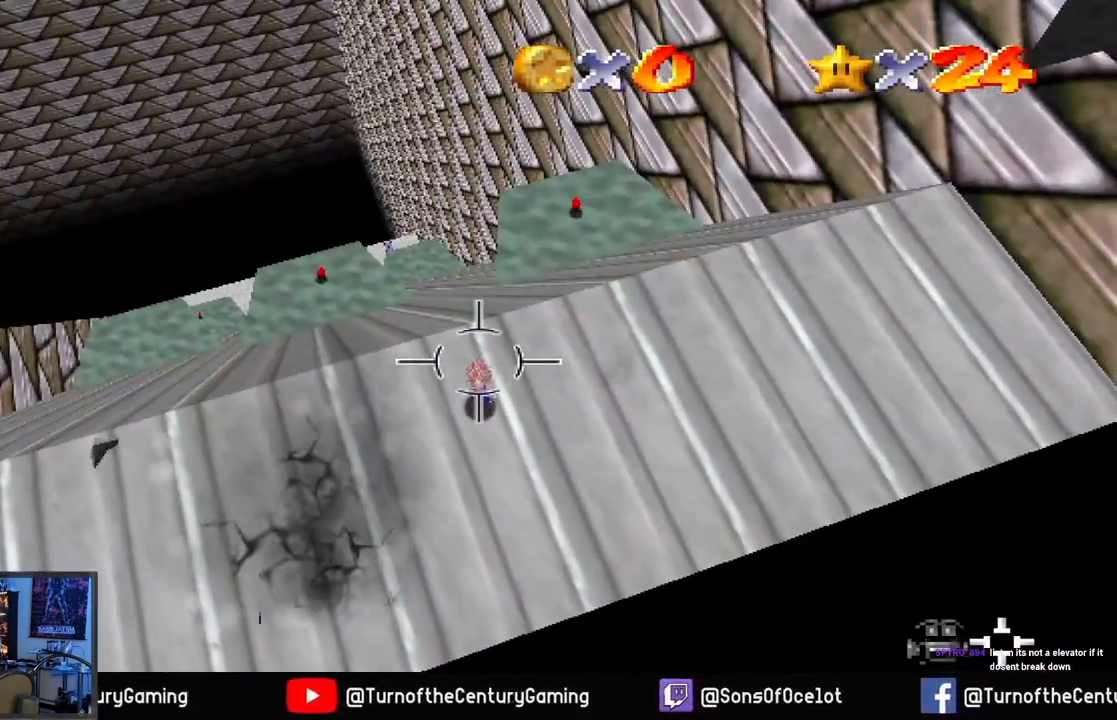
{"buttons": [], "left_stick": "up-right", "right_stick": "center", "events": [[17, "left_stick", "right"], [484, "left_stick", "up-right"]]}
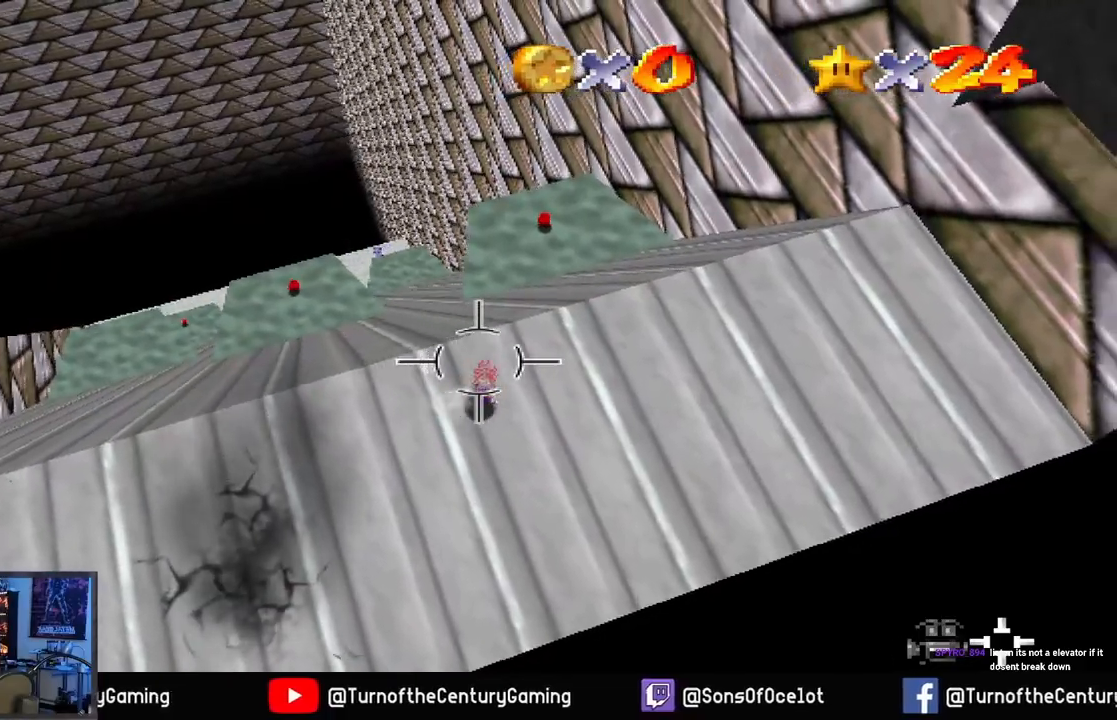
{"buttons": ["A"], "left_stick": "up-right", "right_stick": "center", "events": [[283, "A", "down"]]}
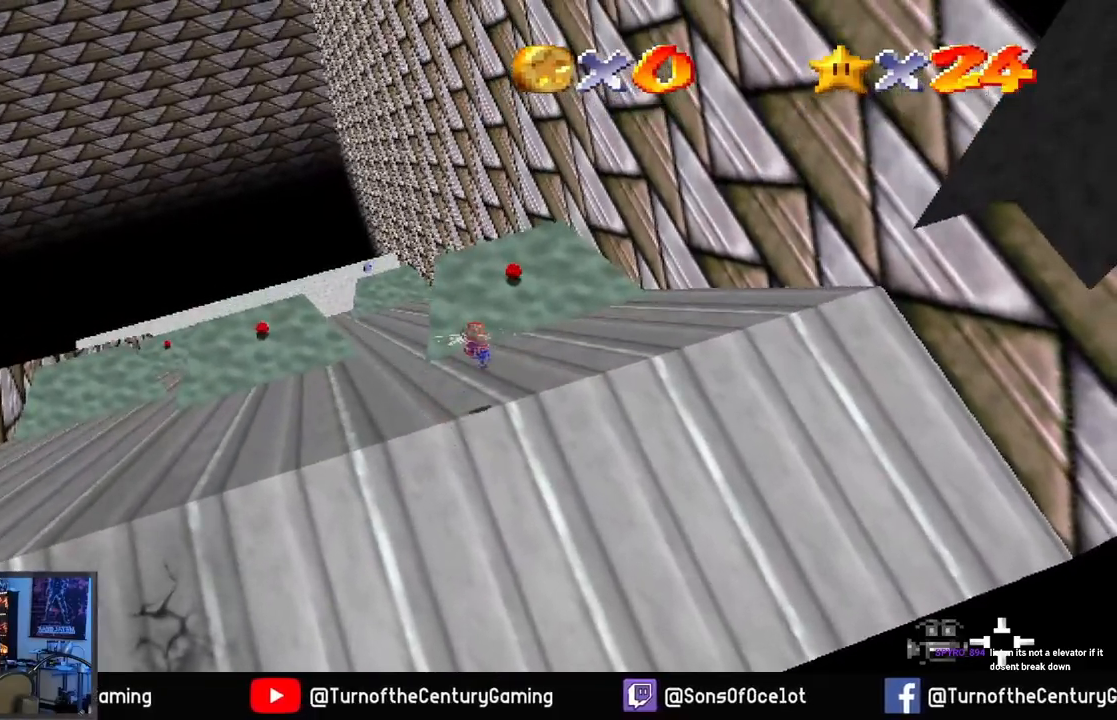
{"buttons": [], "left_stick": "up", "right_stick": "center", "events": [[134, "left_stick", "up"], [468, "A", "up"]]}
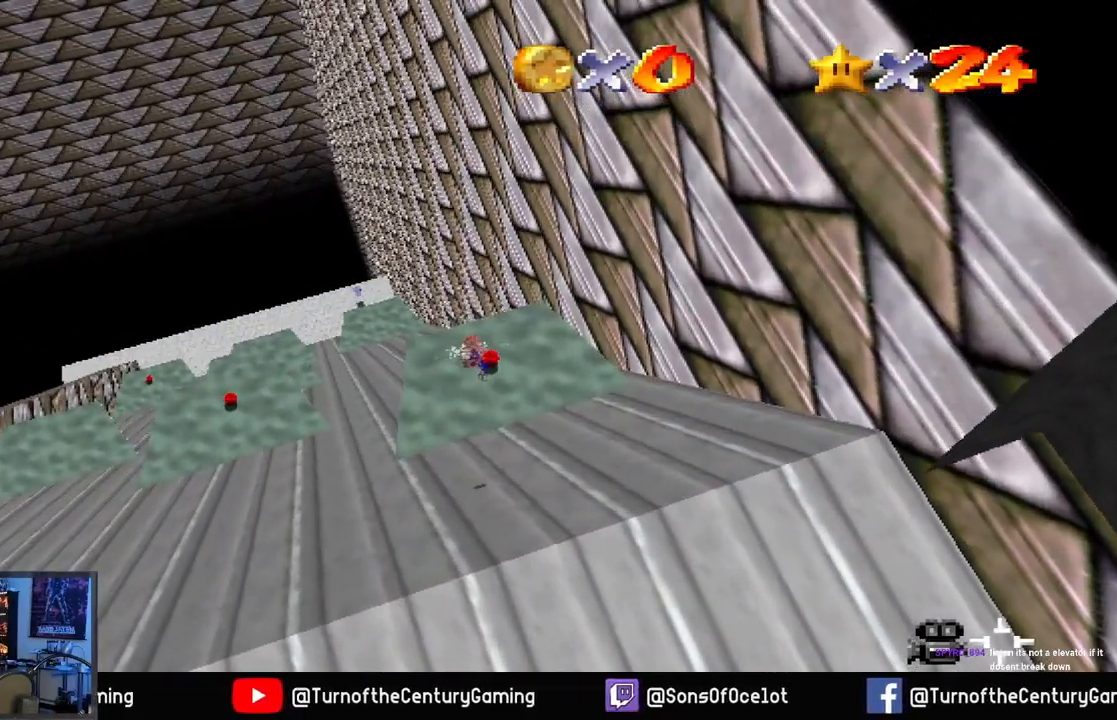
{"buttons": [], "left_stick": "up-left", "right_stick": "center", "events": [[467, "left_stick", "up-left"]]}
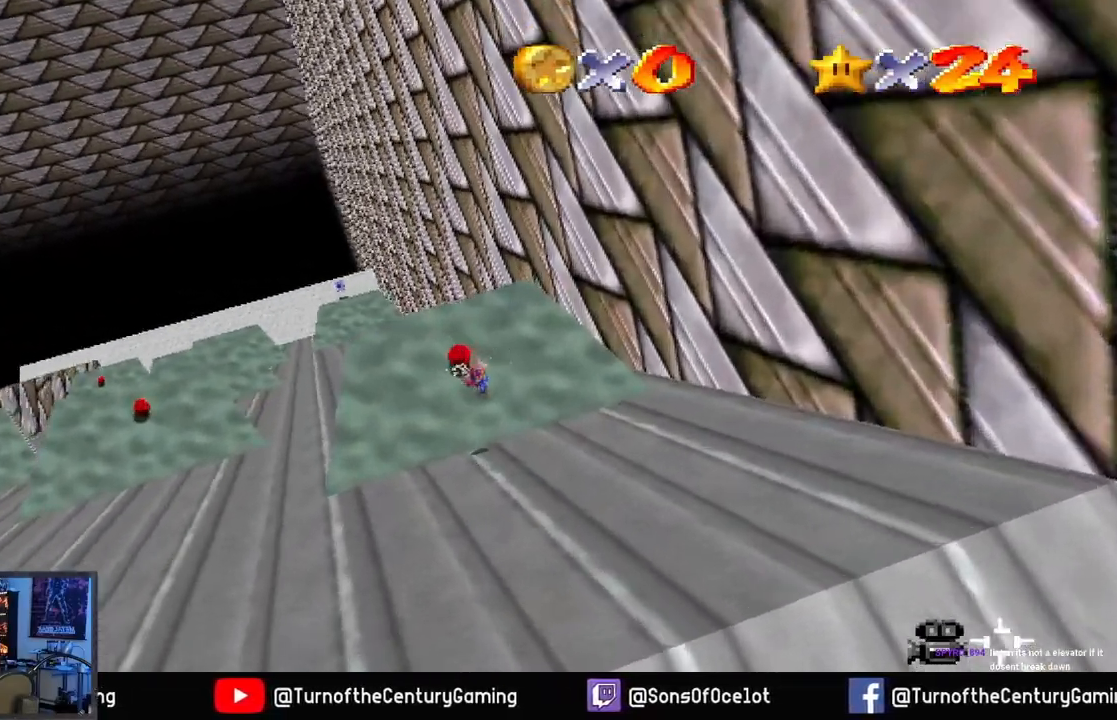
{"buttons": [], "left_stick": "center", "right_stick": "center", "events": [[267, "left_stick", "center"]]}
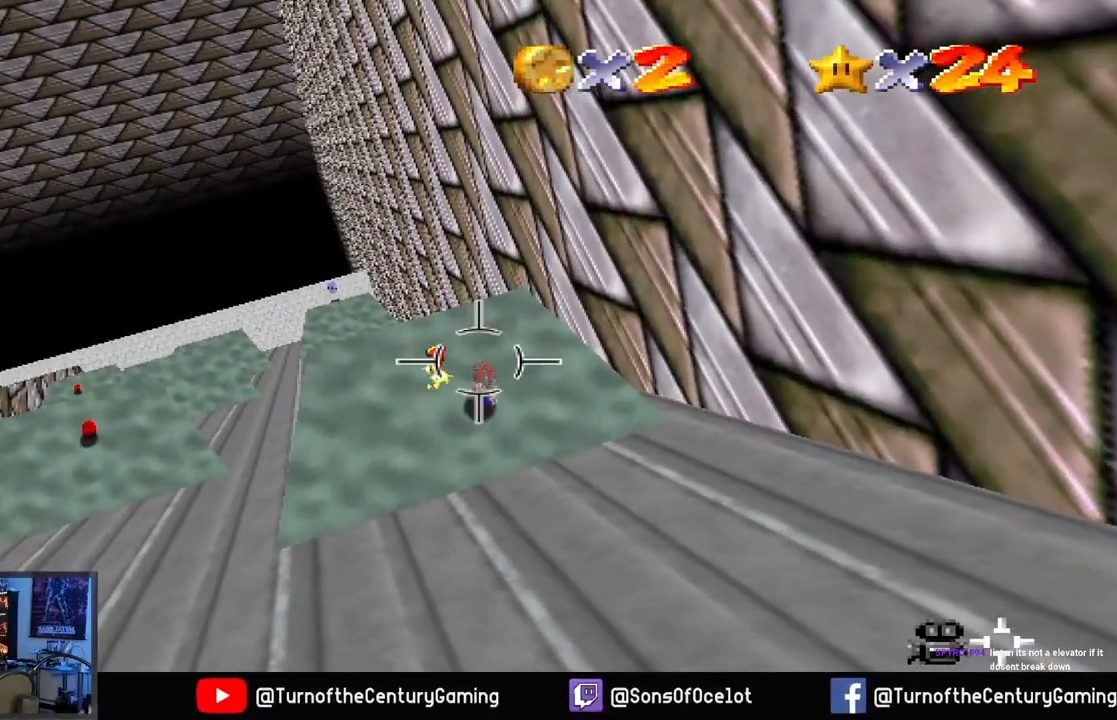
{"buttons": [], "left_stick": "left", "right_stick": "left", "events": [[17, "left_stick", "left"], [17, "right_stick", "left"]]}
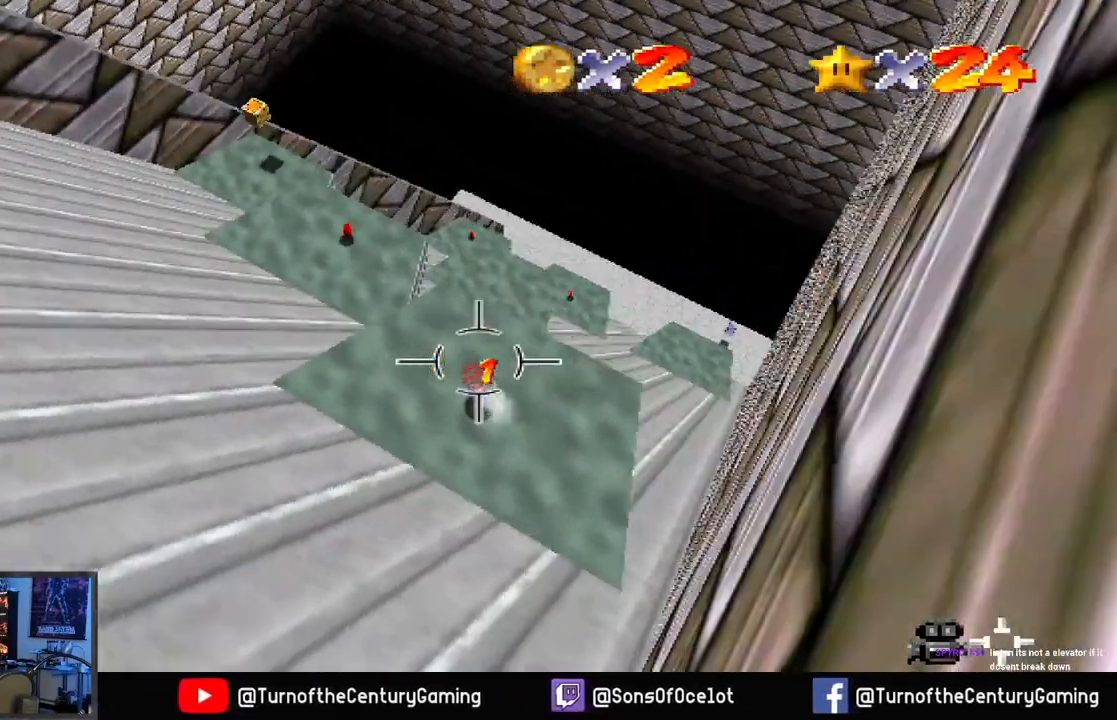
{"buttons": [], "left_stick": "up", "right_stick": "center", "events": [[167, "left_stick", "up-left"], [284, "left_stick", "up"], [284, "right_stick", "center"]]}
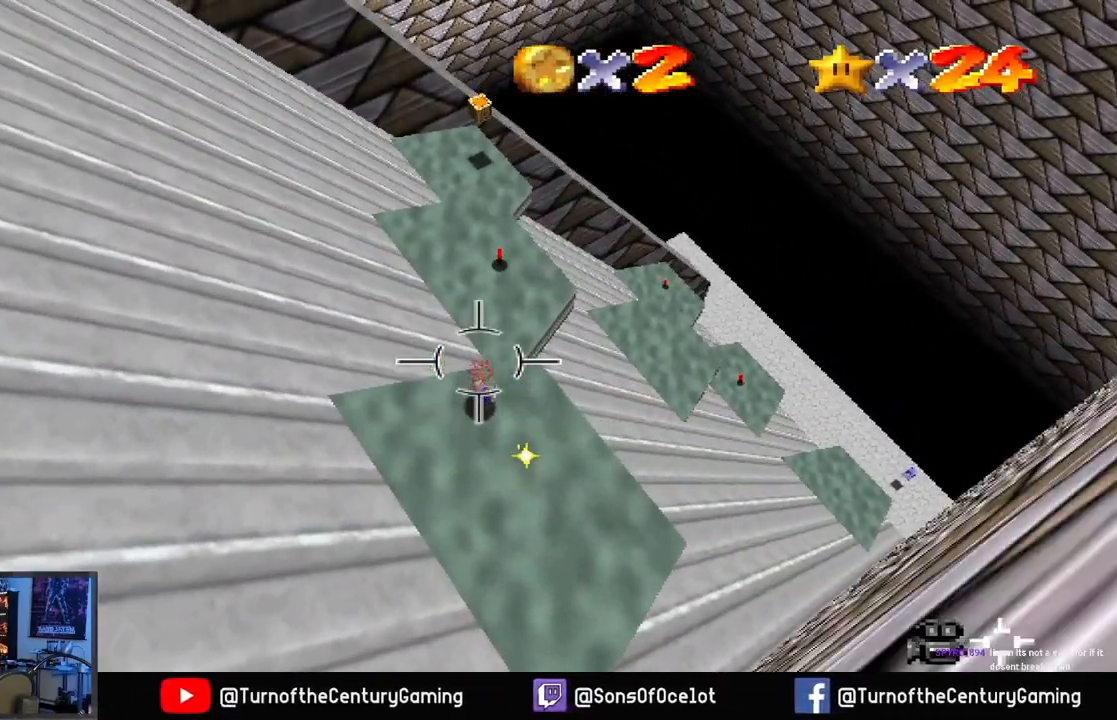
{"buttons": [], "left_stick": "up", "right_stick": "center", "events": [[17, "A", "down"], [317, "A", "up"]]}
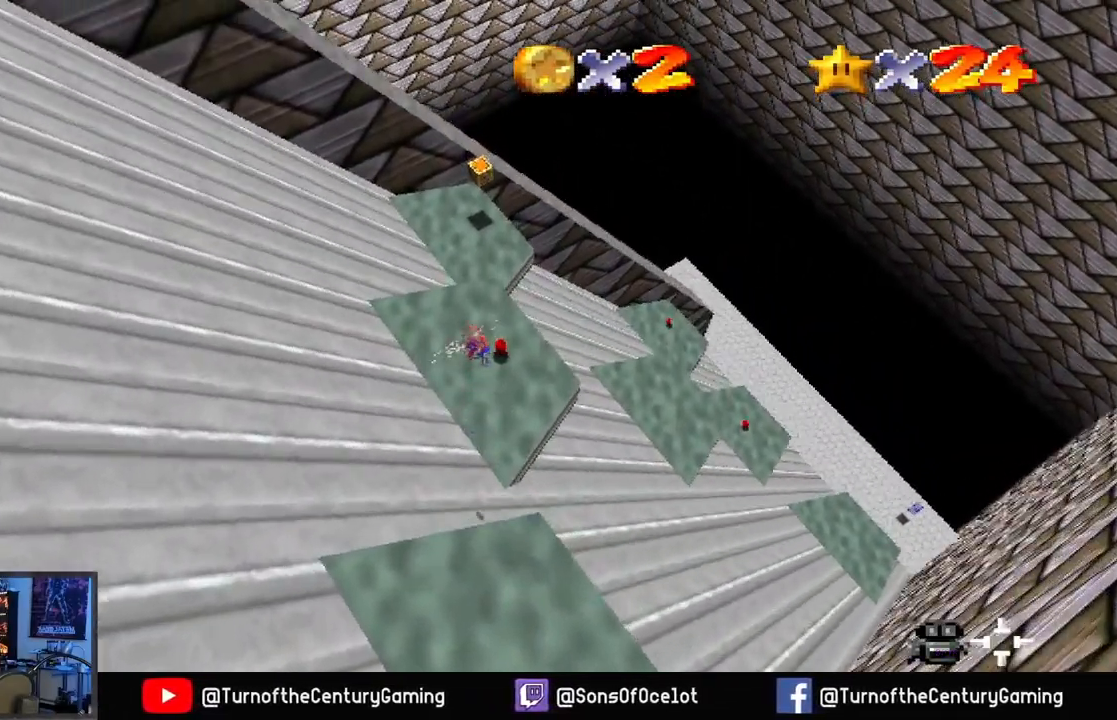
{"buttons": [], "left_stick": "center", "right_stick": "center", "events": [[151, "left_stick", "center"]]}
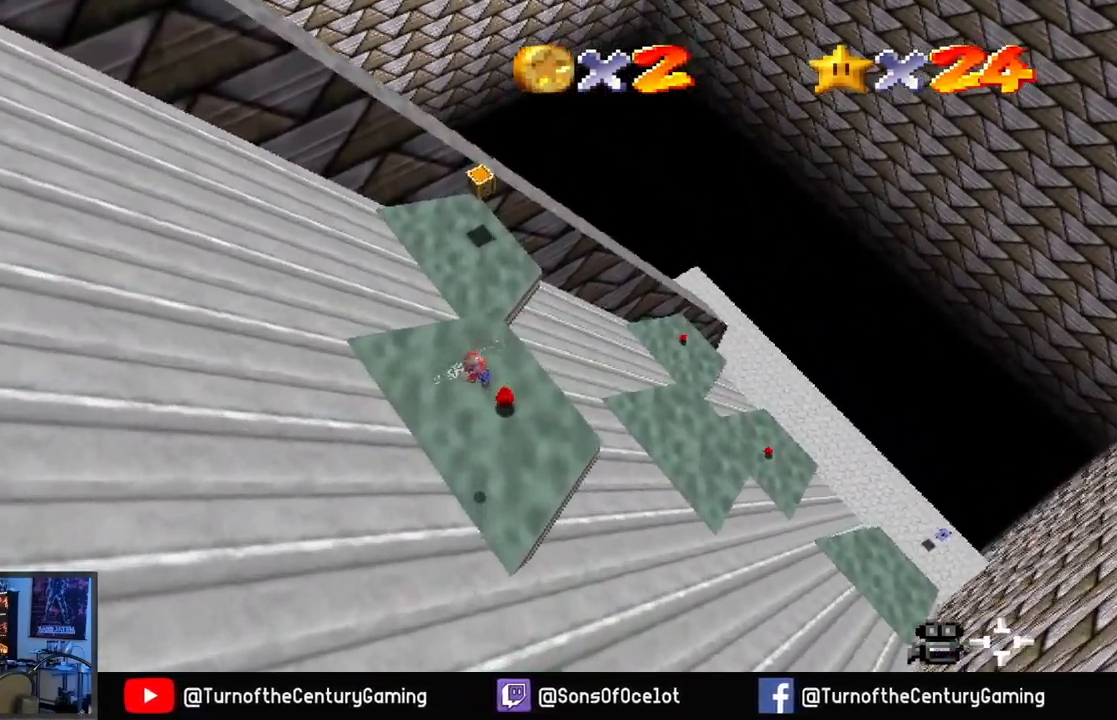
{"buttons": [], "left_stick": "up-left", "right_stick": "center", "events": [[17, "left_stick", "right"], [183, "left_stick", "up"], [334, "left_stick", "up-left"]]}
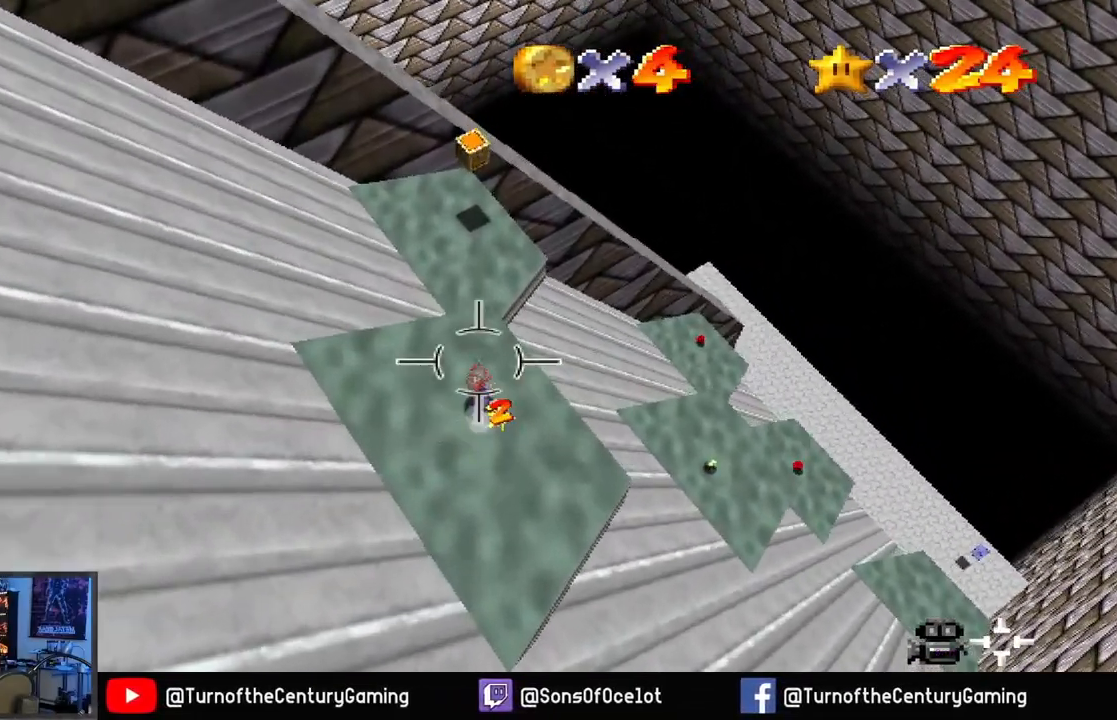
{"buttons": ["A"], "left_stick": "up", "right_stick": "center", "events": [[101, "A", "down"], [217, "left_stick", "up"]]}
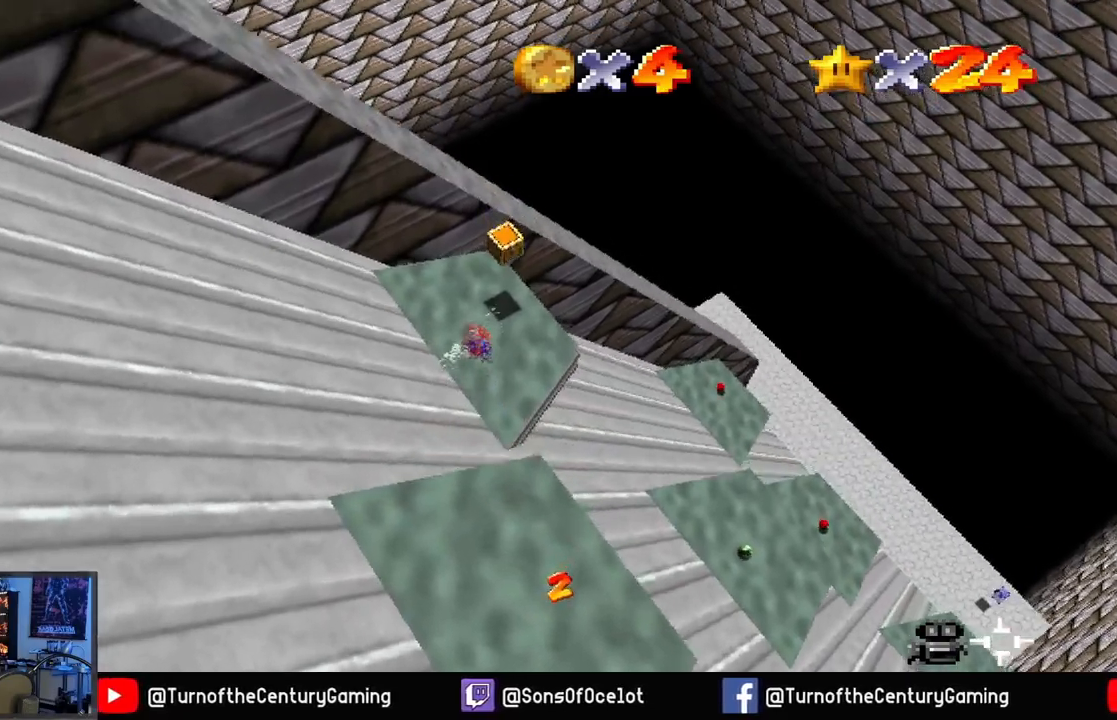
{"buttons": [], "left_stick": "up", "right_stick": "right", "events": [[50, "A", "up"], [67, "left_stick", "up-right"], [367, "left_stick", "up"], [434, "right_stick", "right"]]}
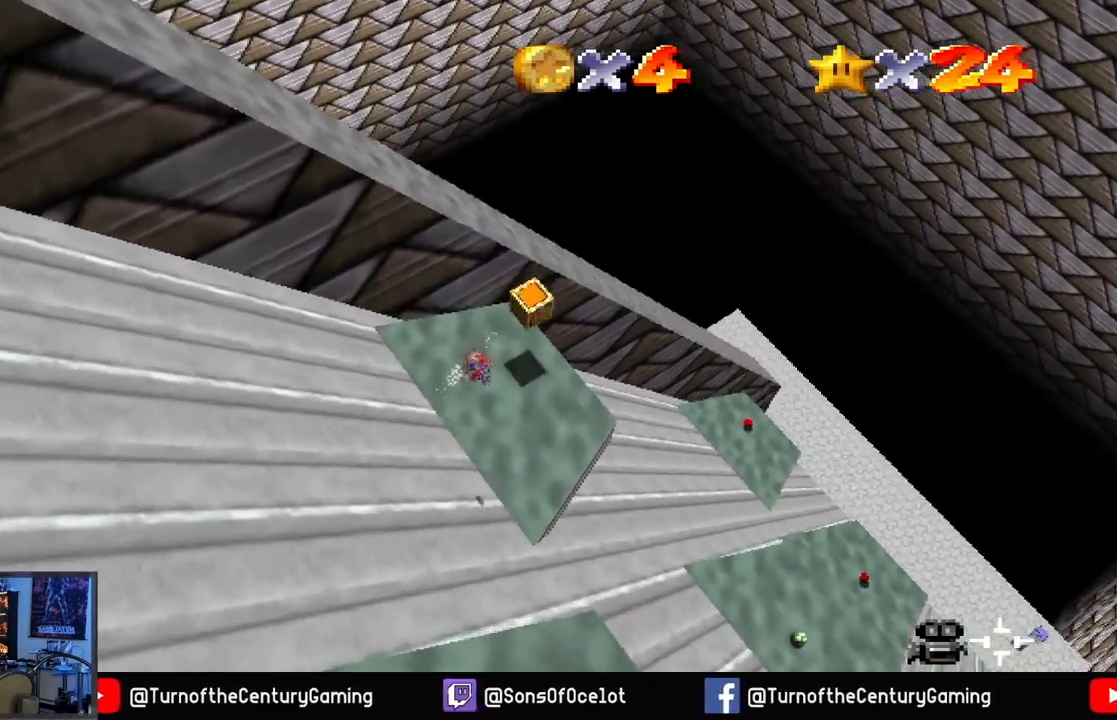
{"buttons": [], "left_stick": "up", "right_stick": "right", "events": []}
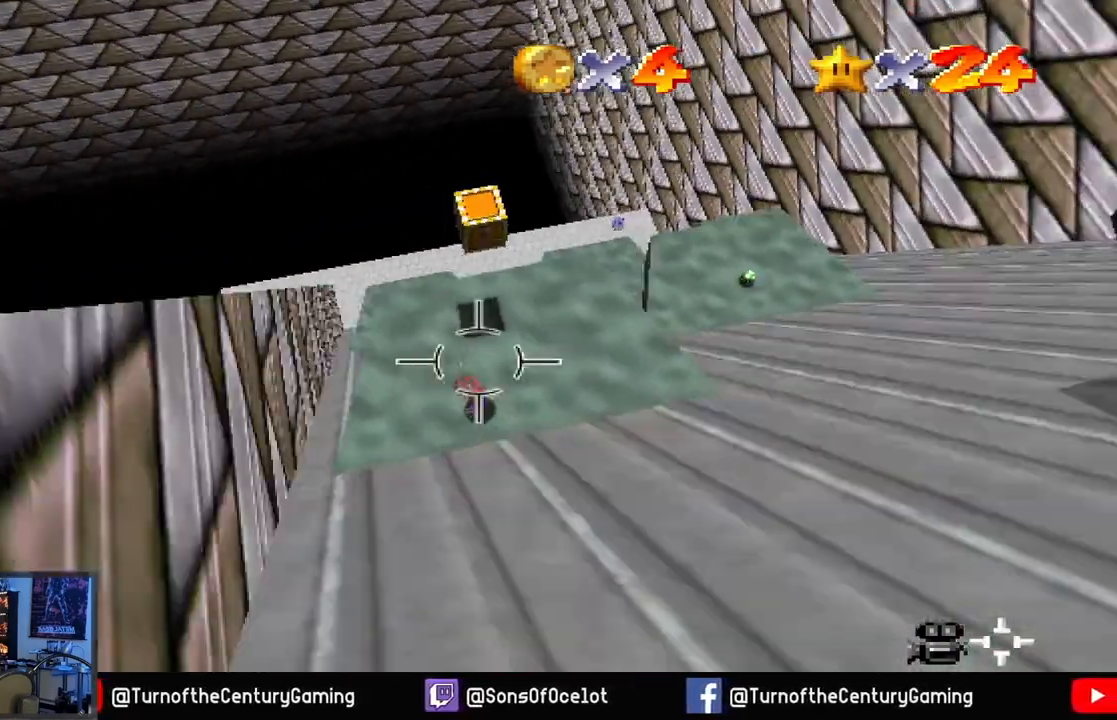
{"buttons": [], "left_stick": "up", "right_stick": "center", "events": [[133, "left_stick", "up-right"], [217, "right_stick", "center"], [434, "left_stick", "up"]]}
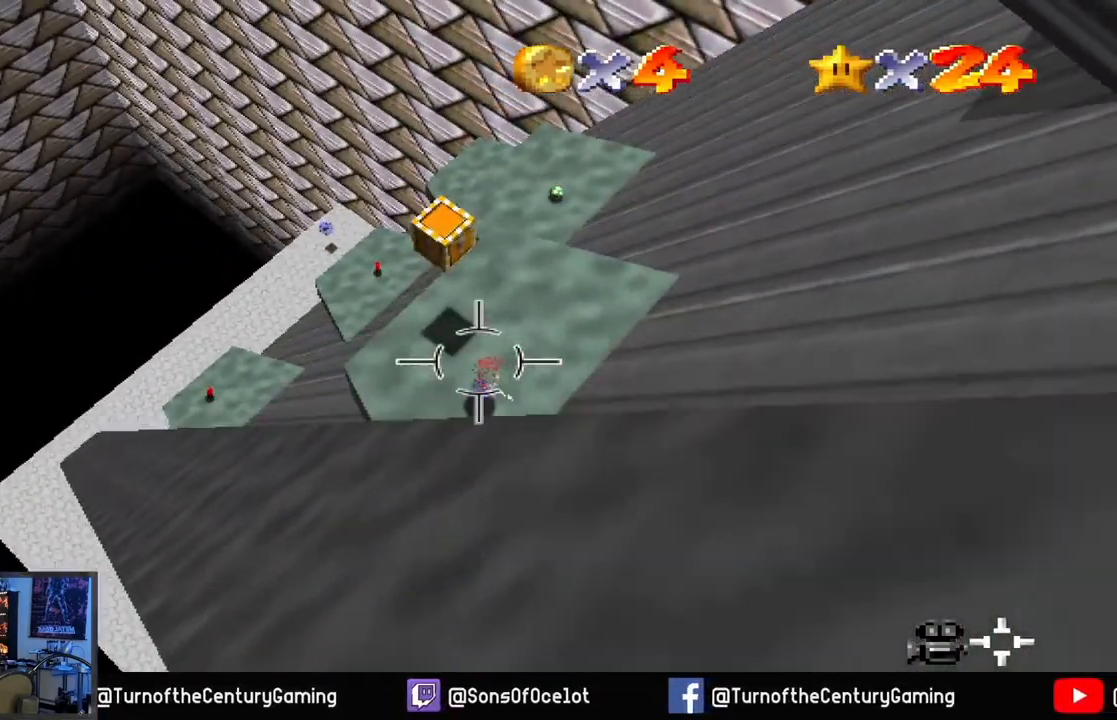
{"buttons": [], "left_stick": "up", "right_stick": "center", "events": []}
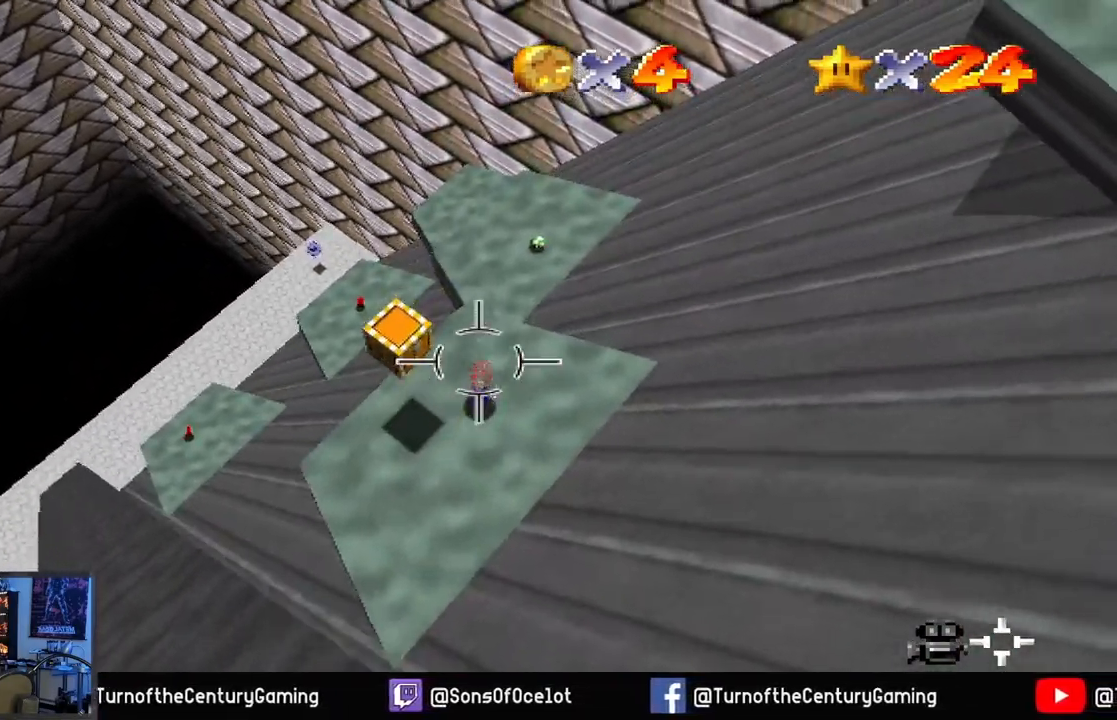
{"buttons": [], "left_stick": "up", "right_stick": "center", "events": [[33, "A", "down"], [434, "A", "up"]]}
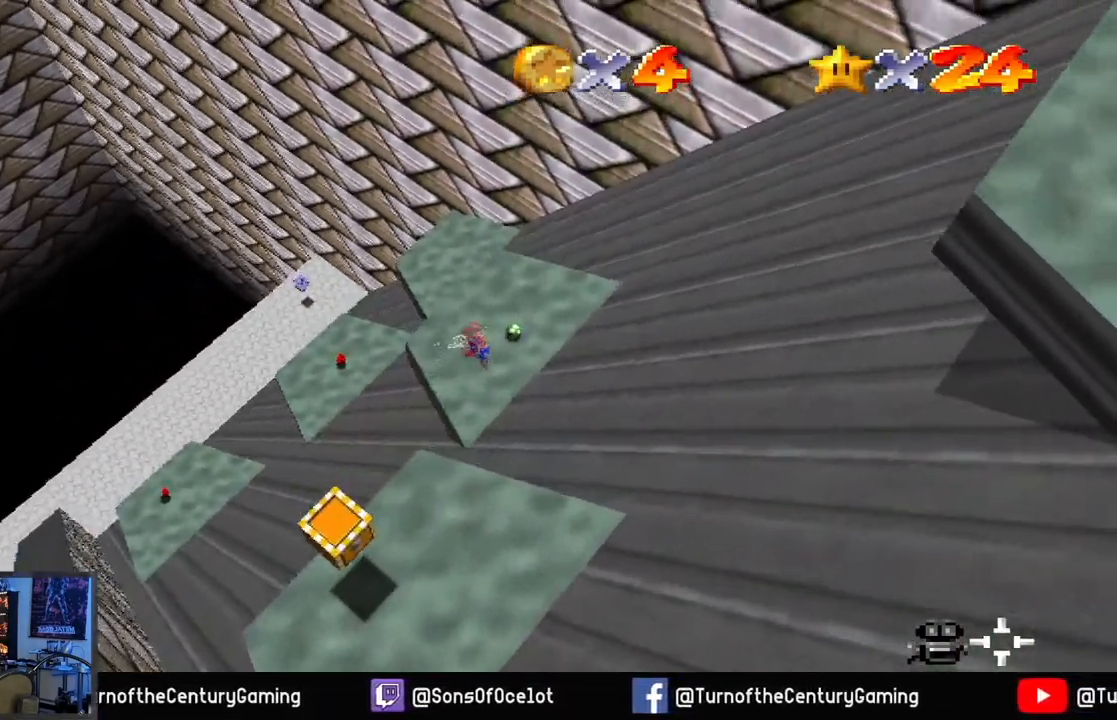
{"buttons": [], "left_stick": "up-left", "right_stick": "center", "events": [[184, "left_stick", "center"], [384, "left_stick", "up"], [501, "left_stick", "up-left"]]}
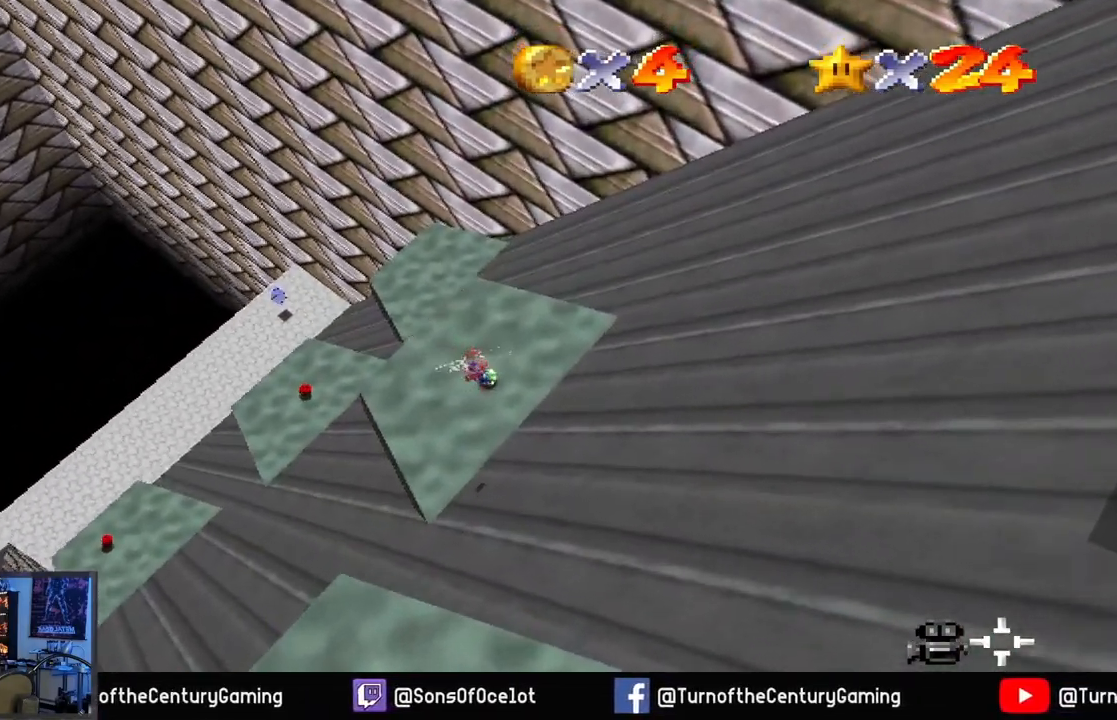
{"buttons": [], "left_stick": "up-left", "right_stick": "center", "events": [[117, "right_stick", "left"], [384, "right_stick", "center"]]}
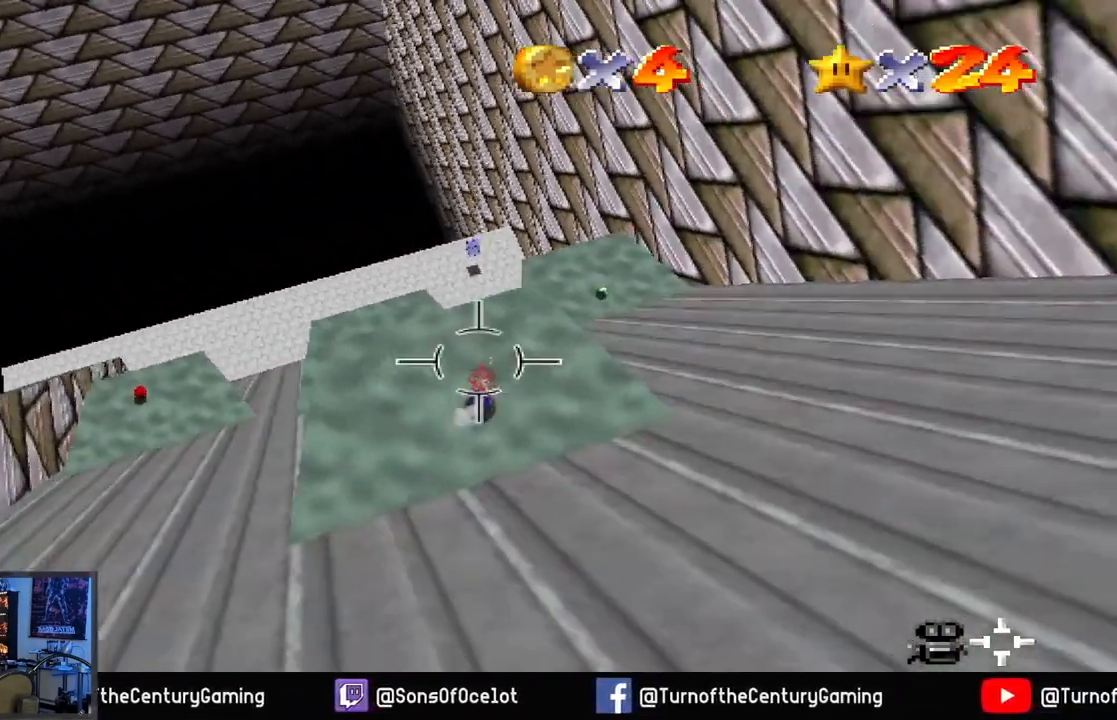
{"buttons": ["A"], "left_stick": "up-left", "right_stick": "center", "events": [[201, "A", "down"]]}